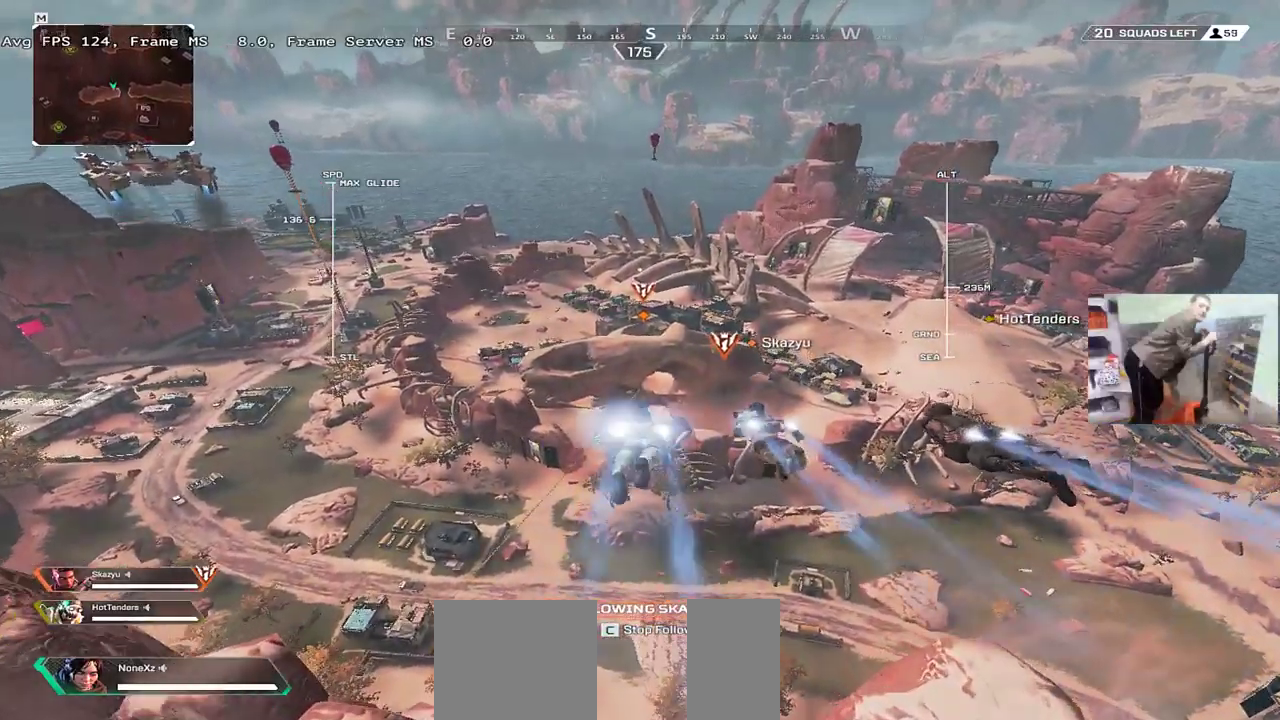
Gameplay with keyboard and mouse; each line is a JSON object with the keys and mouse buttons held at the frame after it. "events" lists presses ("down") and releases ("up") of "1", "2", "3", "4", "5", "a", "alt", "b", "c", "ctrl", "d", "e", "f", "g", "q", "r", "s", "shift", "space", "t", "tab", "v", "w", "x", "z", "mouse_left", "mouse_wheel", "mouse_right", "mouse_mb4" and "mouse_mb5" between this image and that frame as [ms after this image, input, new state], when the widget could be followed in between. "mouse_left", "mouse_wheel", "mouse_right", "mouse_mb4", "mouse_mb5" = the "left", "wheel", "right", "mb4", "mb5" buttons of the "mouse" list. No other keys are recorded. "wheel" means that the mouse wheel is clicked or scrolled. Mouse movement is not recorded.
{"keys": ["c", "w"], "mouse": [], "events": [[200, "c", "down"], [200, "w", "down"]]}
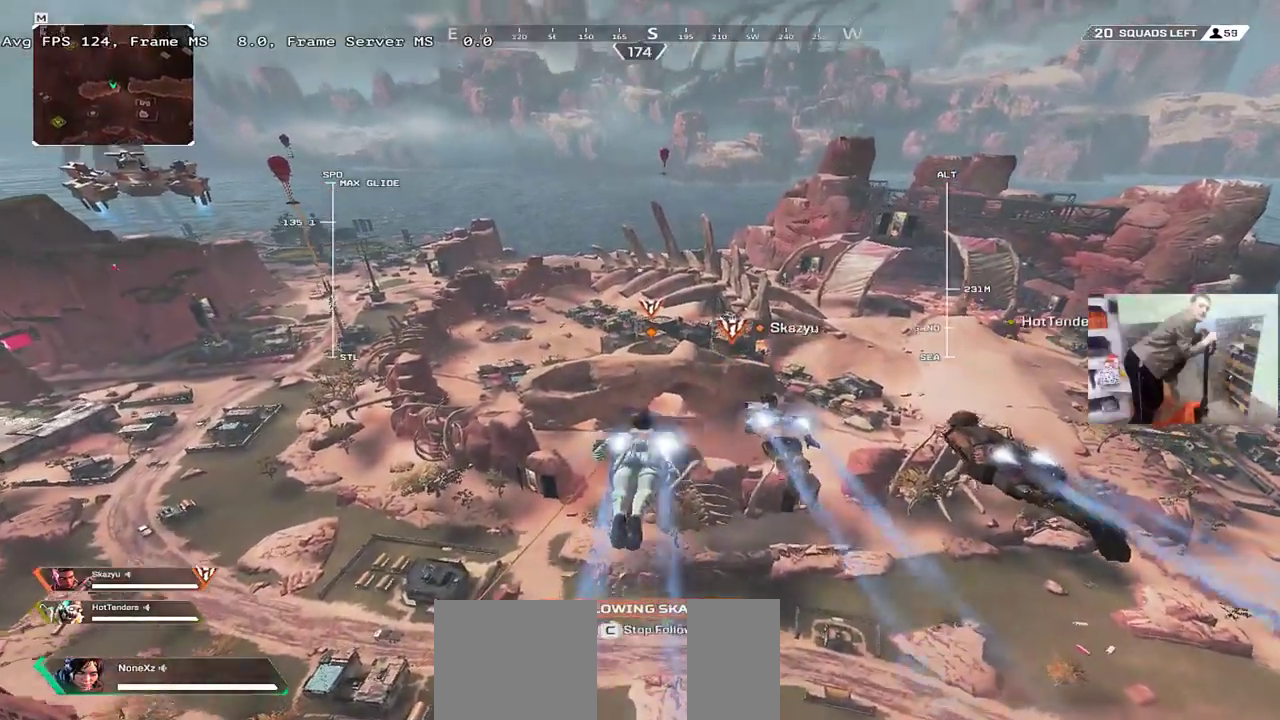
{"keys": ["w"], "mouse": [], "events": [[500, "c", "up"]]}
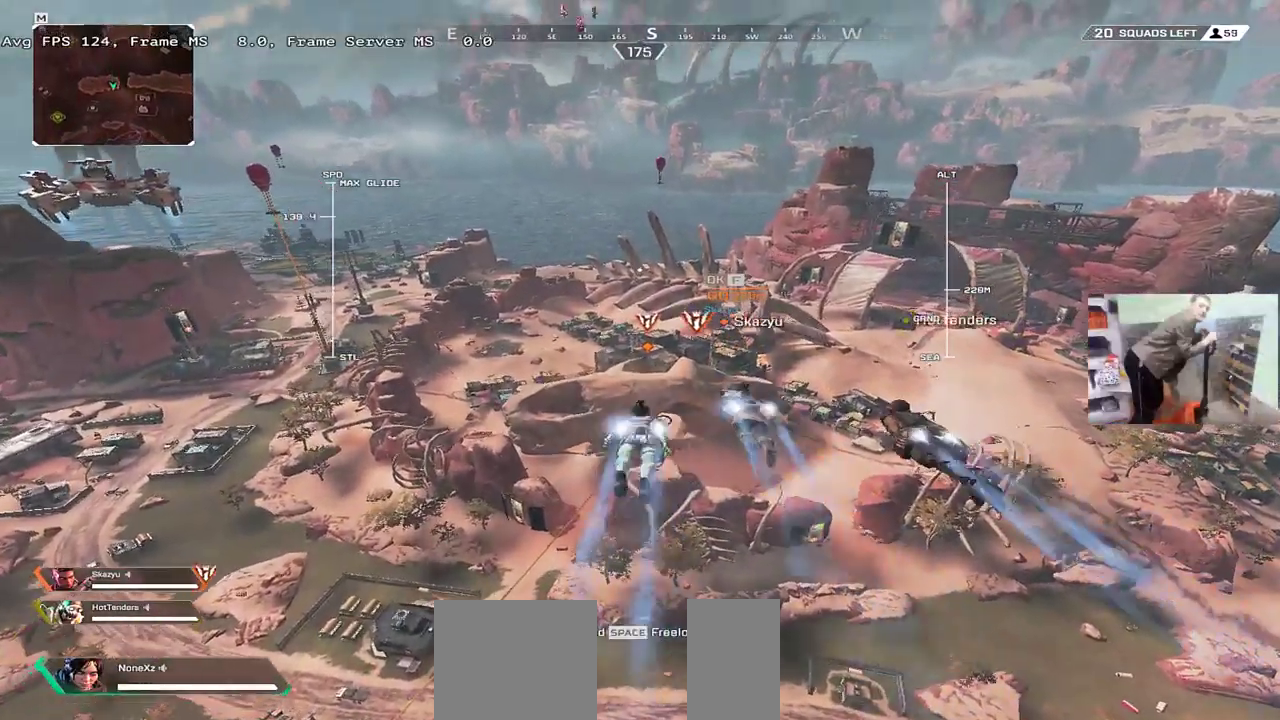
{"keys": ["w"], "mouse": [], "events": []}
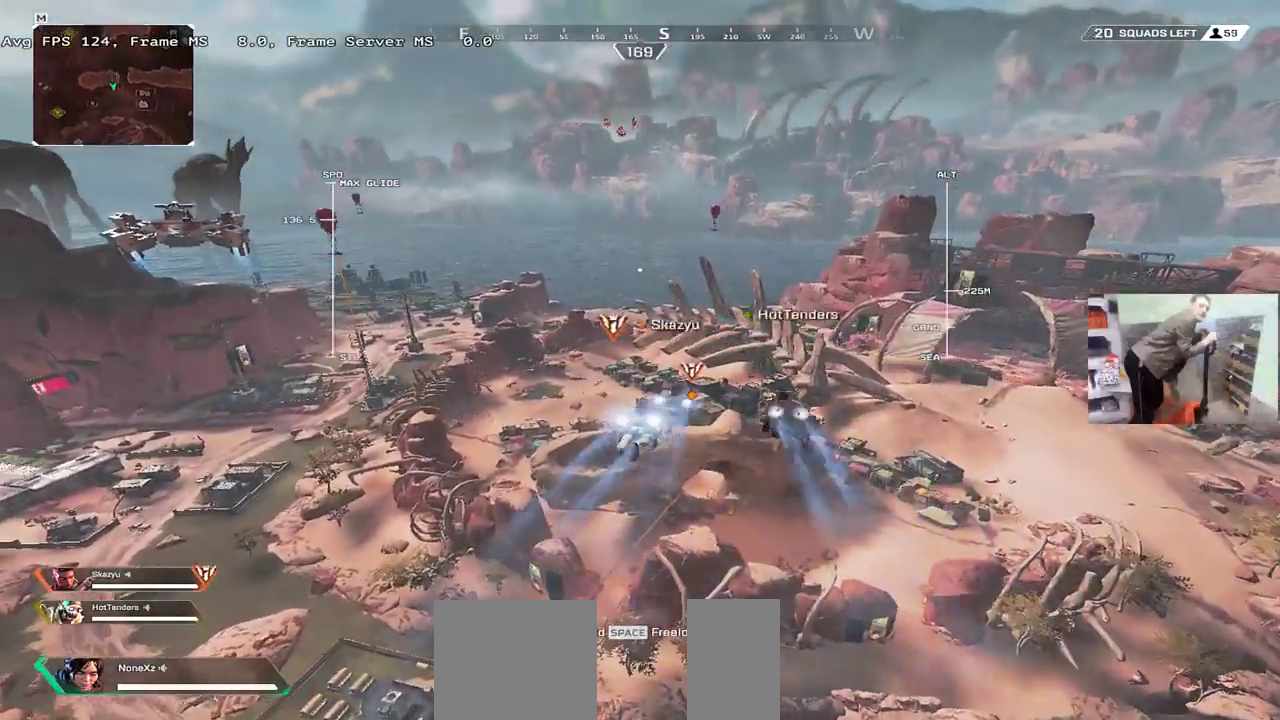
{"keys": ["w"], "mouse": [], "events": []}
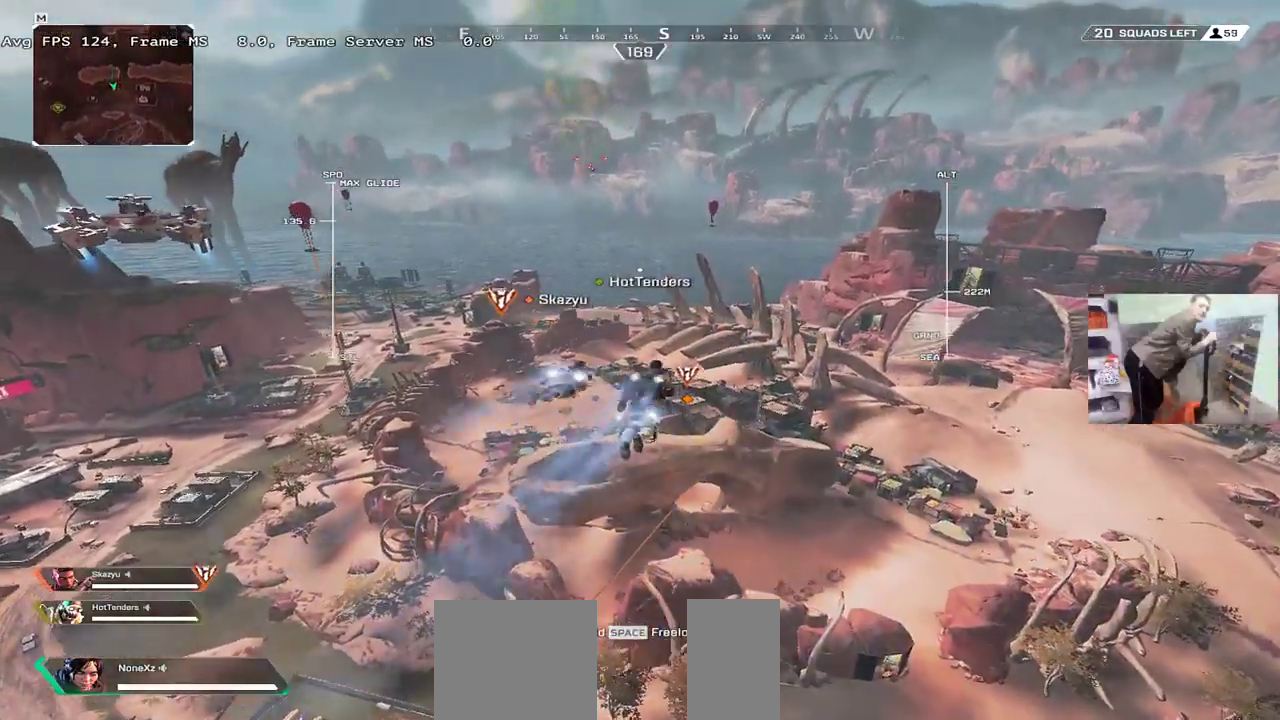
{"keys": ["w"], "mouse": [], "events": []}
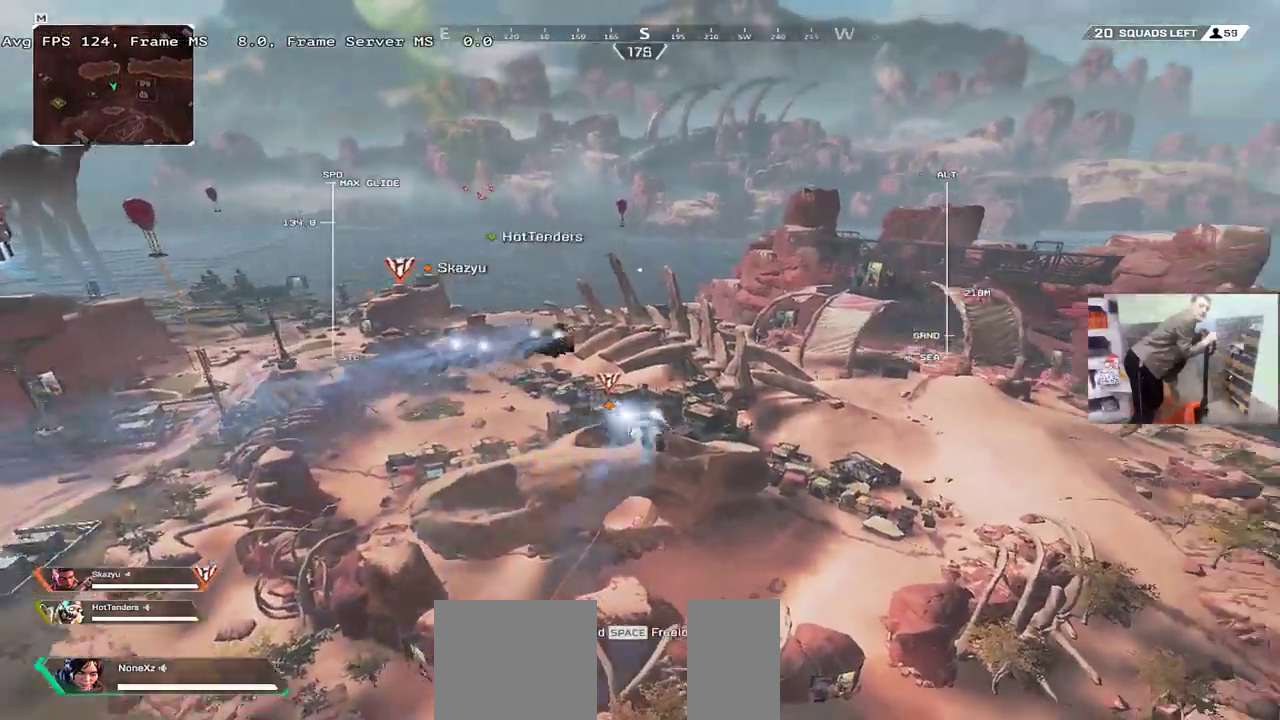
{"keys": ["w"], "mouse": [], "events": []}
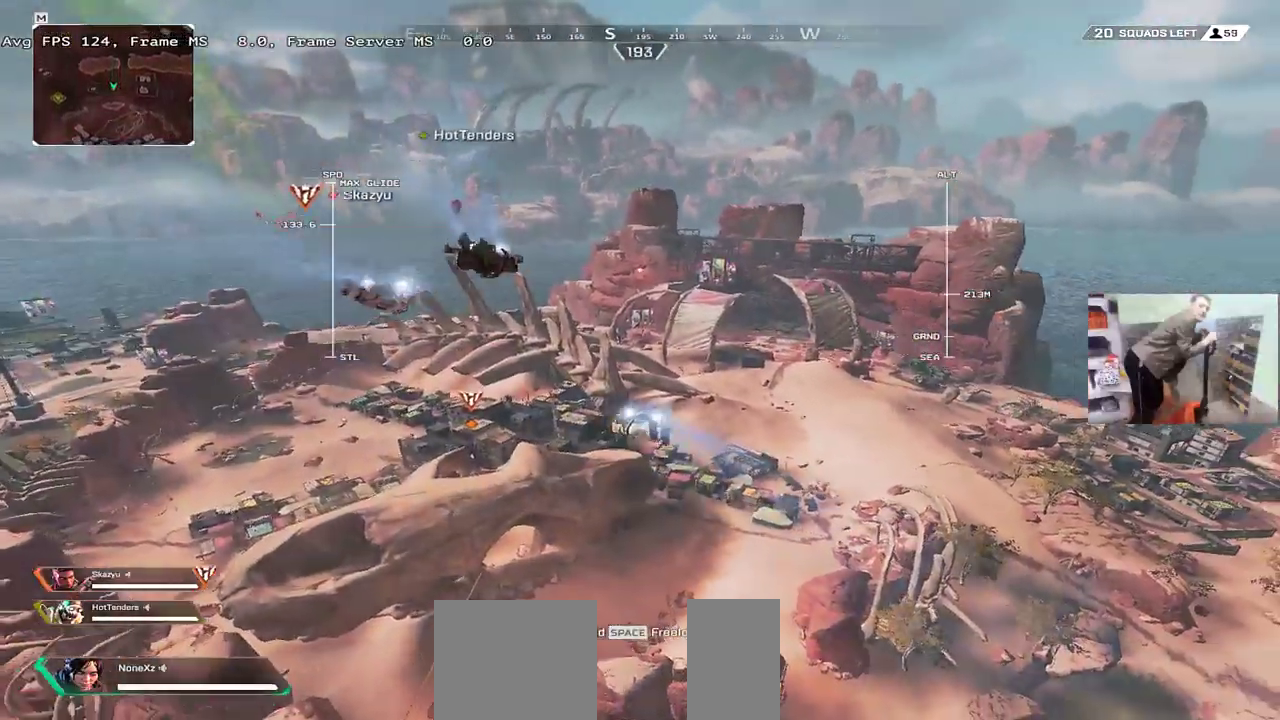
{"keys": ["w"], "mouse": [], "events": []}
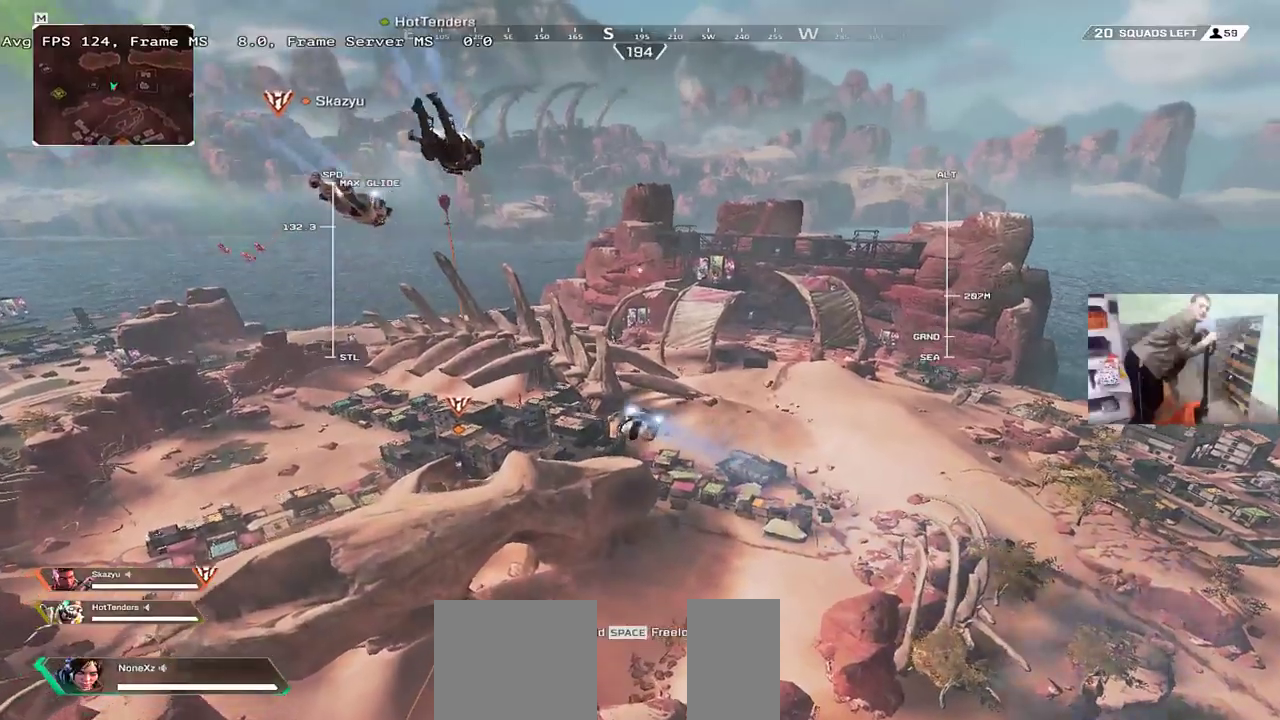
{"keys": ["w"], "mouse": [], "events": []}
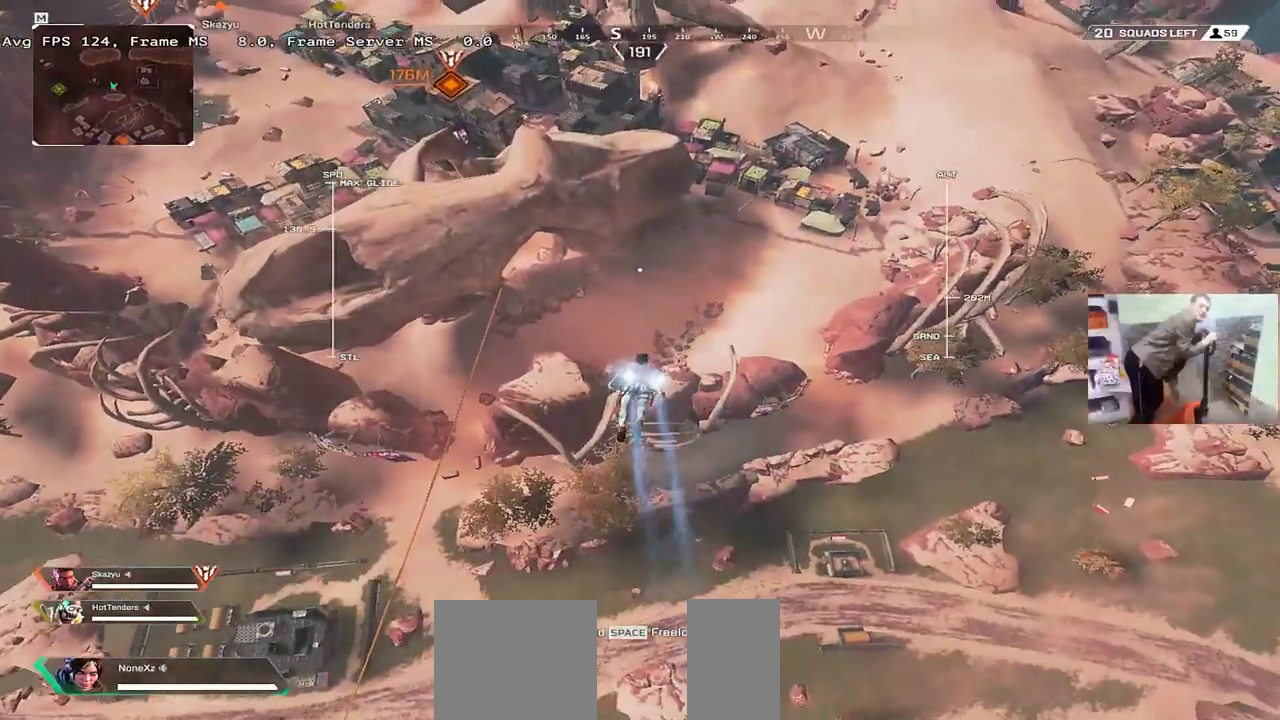
{"keys": ["w"], "mouse": [], "events": []}
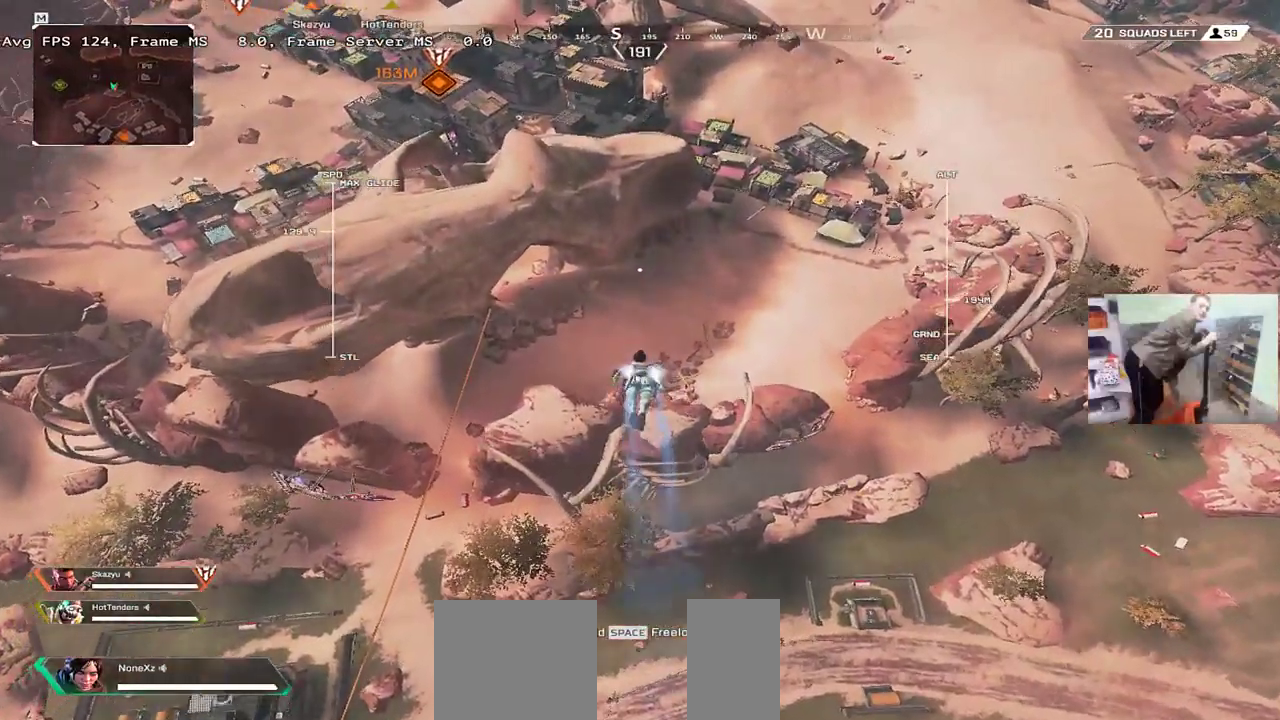
{"keys": ["w"], "mouse": [], "events": []}
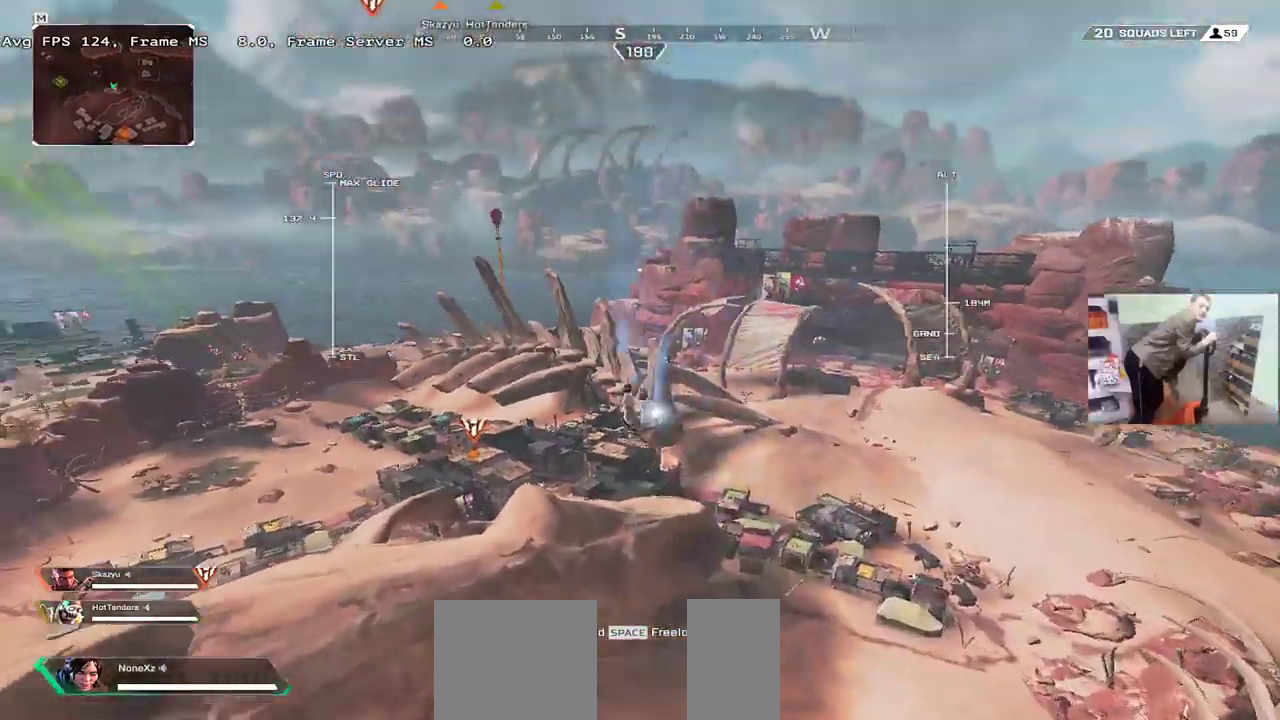
{"keys": ["w"], "mouse": [], "events": []}
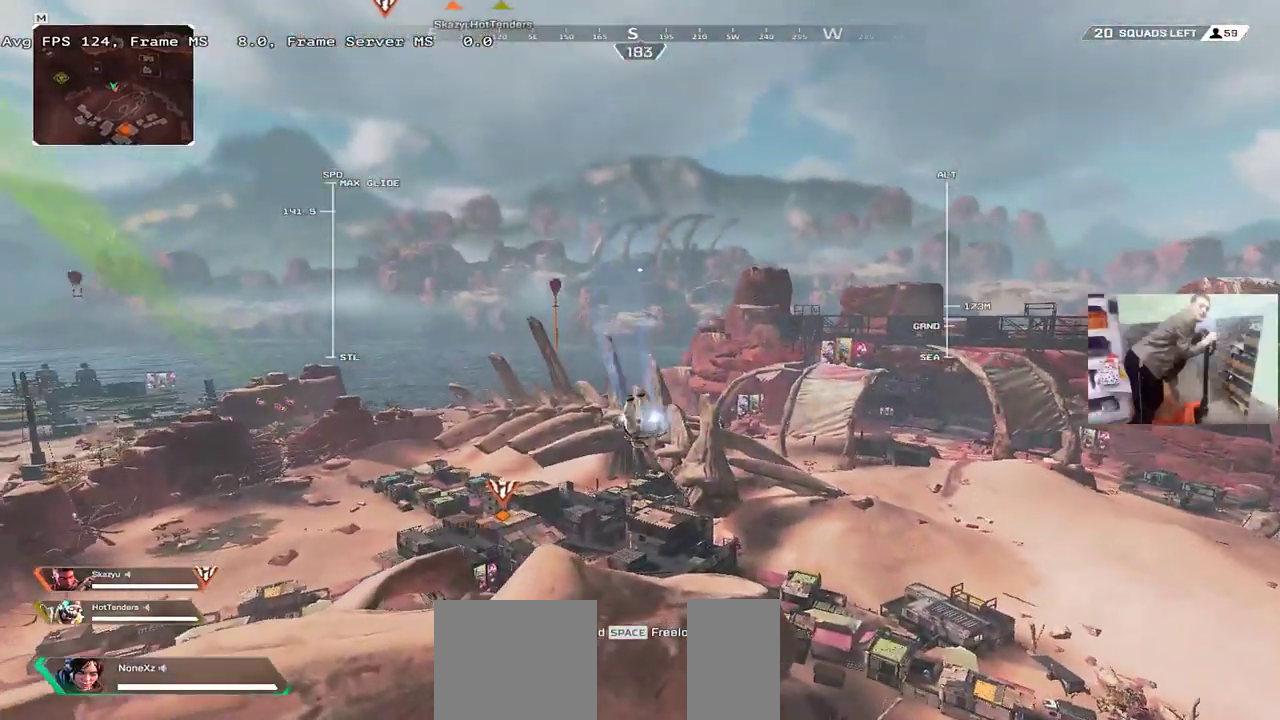
{"keys": ["w"], "mouse": [], "events": []}
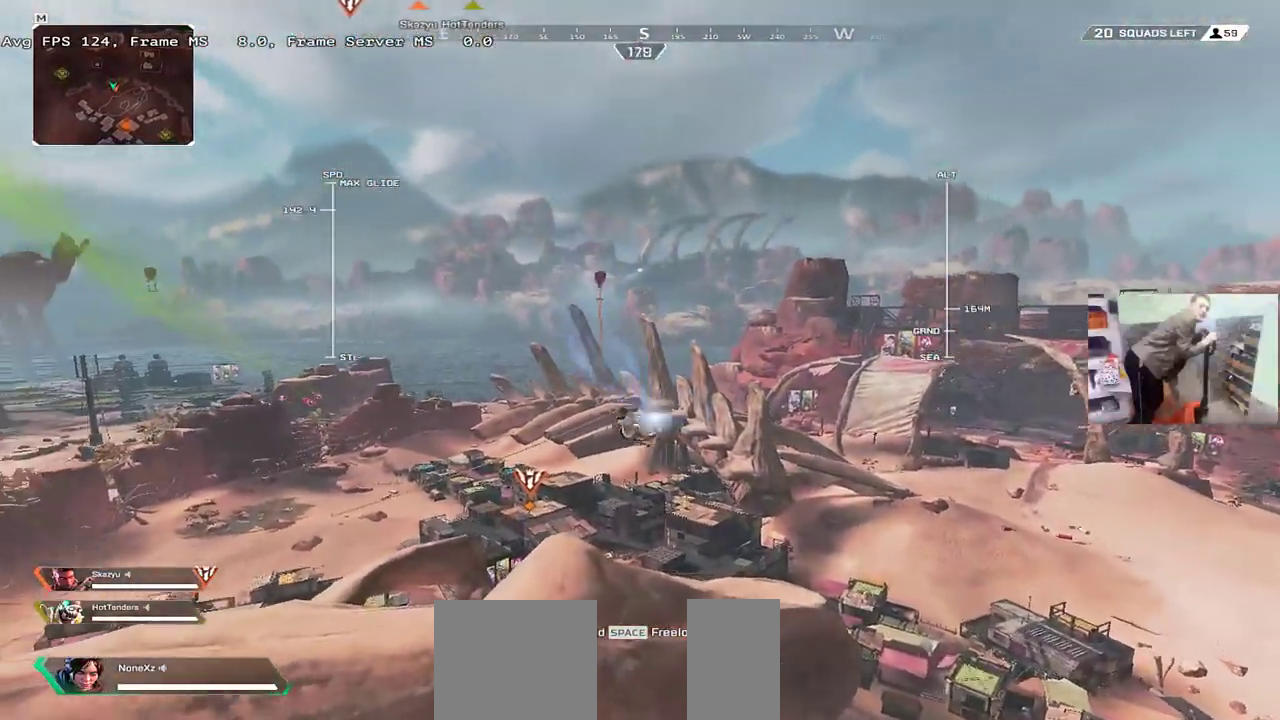
{"keys": ["w"], "mouse": [], "events": []}
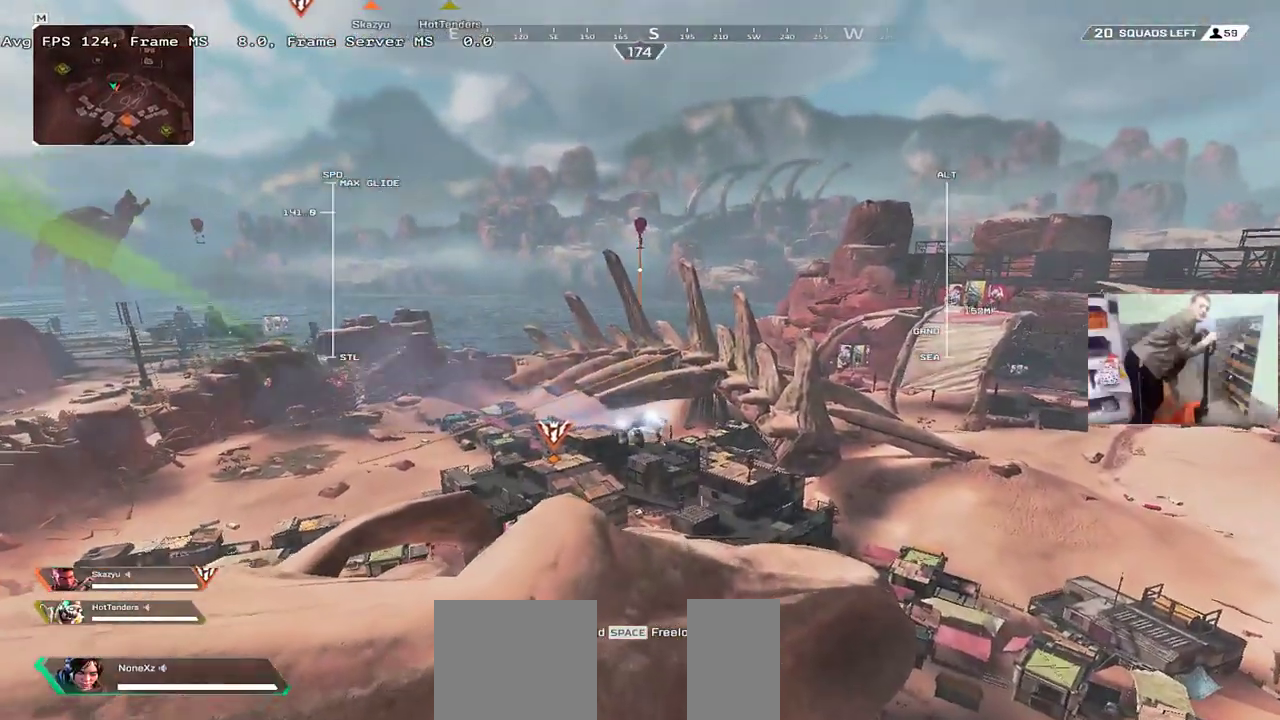
{"keys": ["w"], "mouse": [], "events": []}
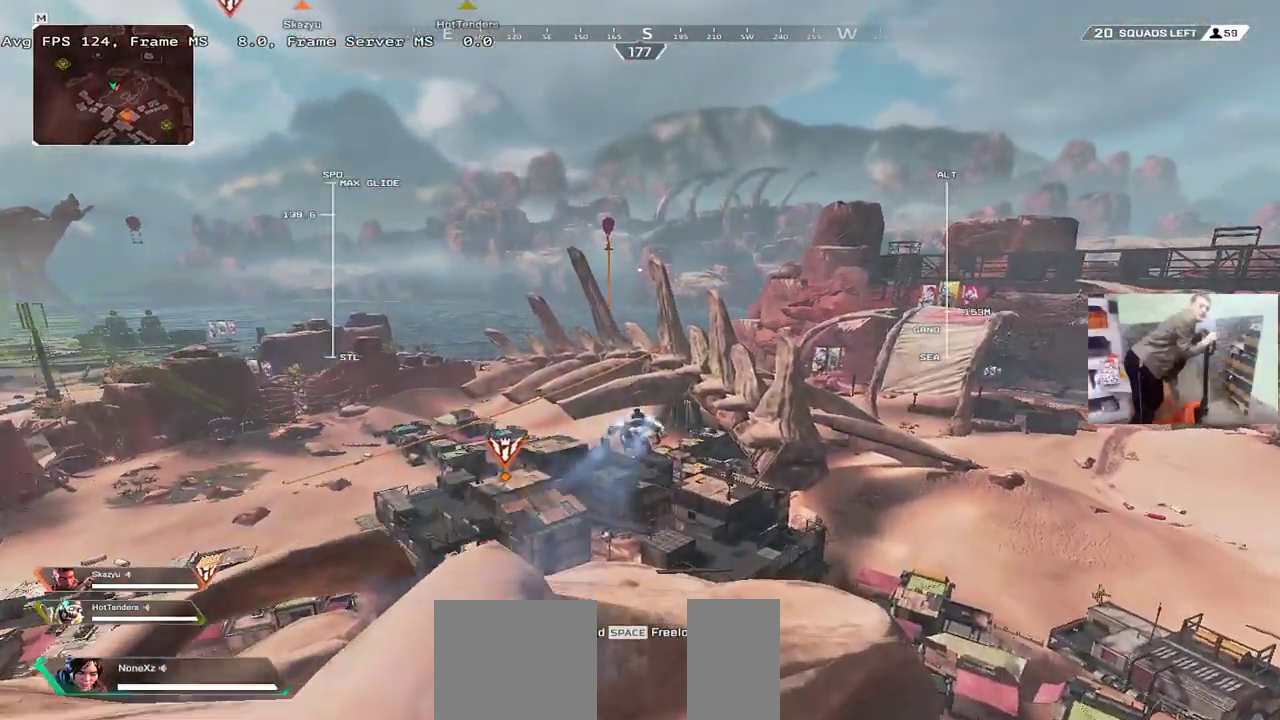
{"keys": ["w"], "mouse": [], "events": []}
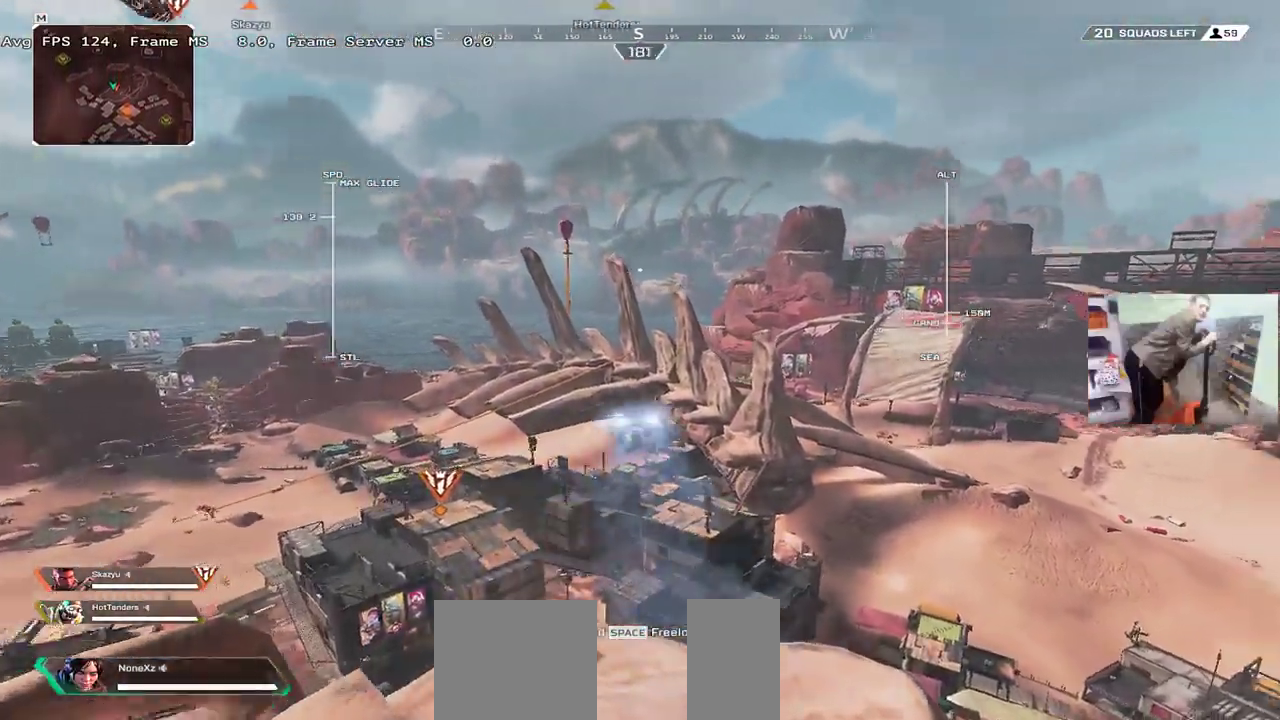
{"keys": ["w"], "mouse": [], "events": []}